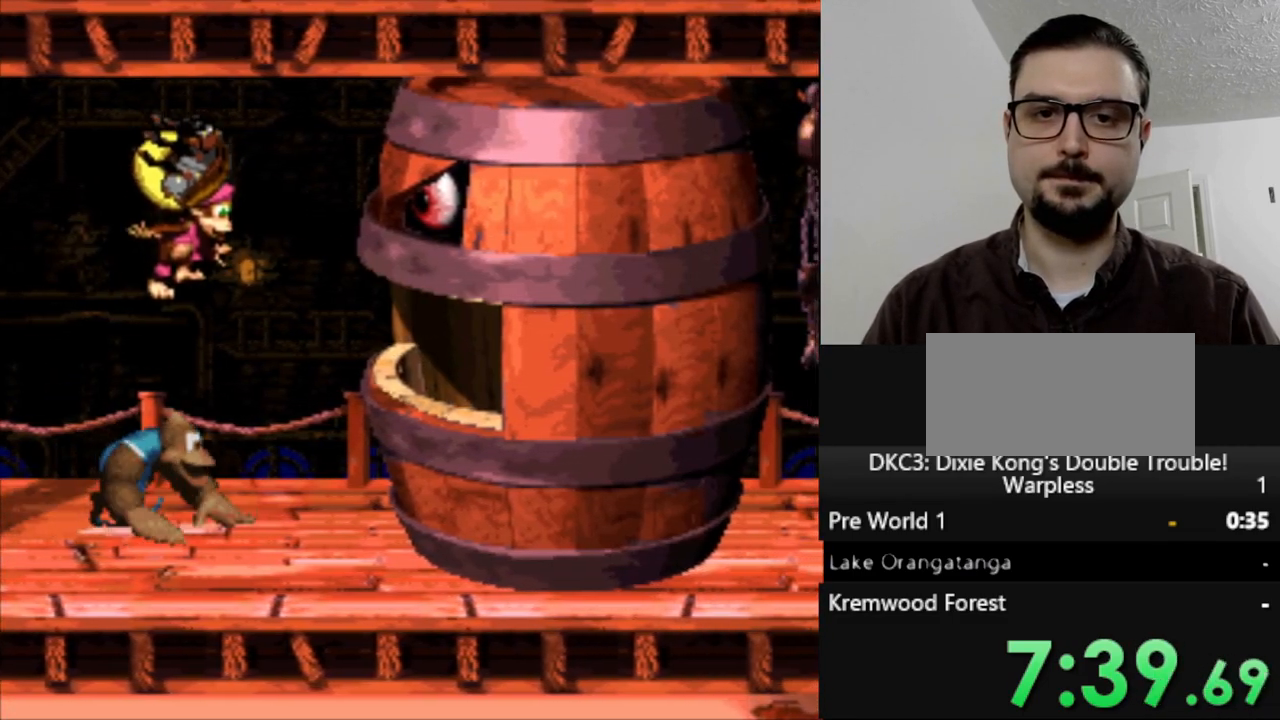
Gameplay with a controller (Nintendo layout); each line is a JSON object with the inputs held at the frame after it. "events" lists button and stick changes between this image and that frame as [ms after this image, input, new state], when the widget could be followed in between. Not read: L3 R3.
{"buttons": [], "events": [[150, "B", "up"], [150, "Y", "up"]]}
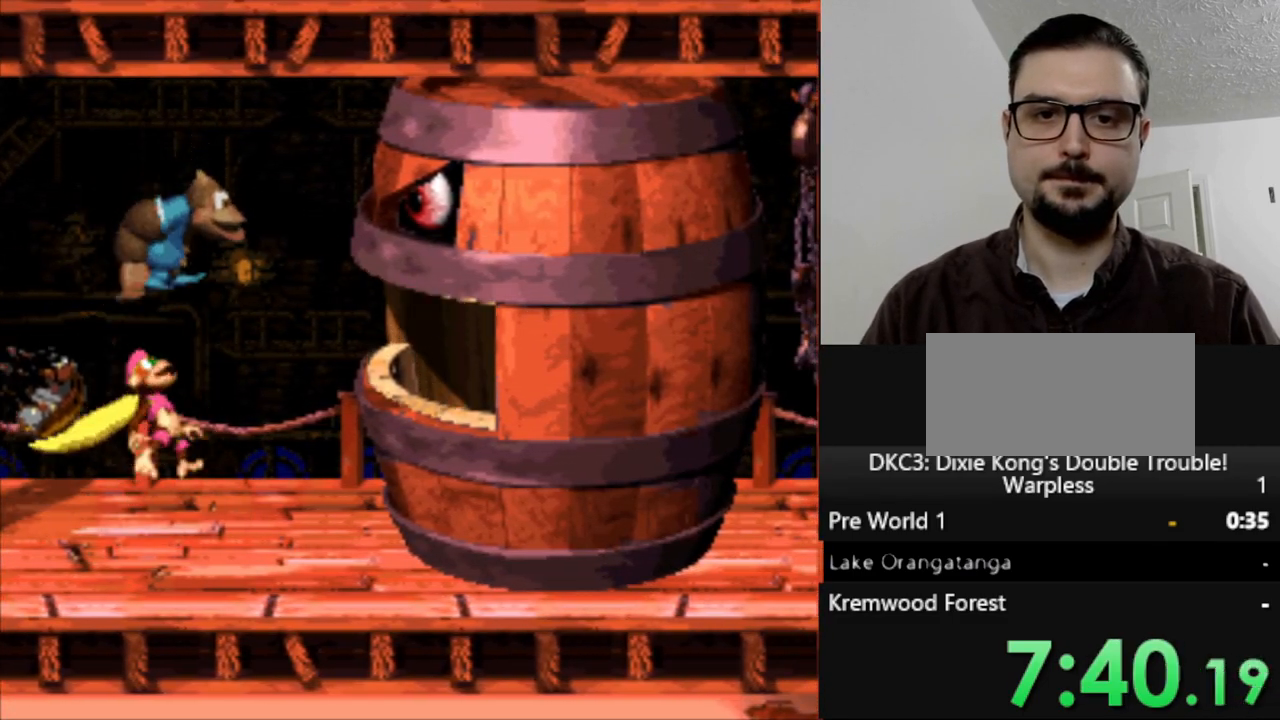
{"buttons": [], "events": []}
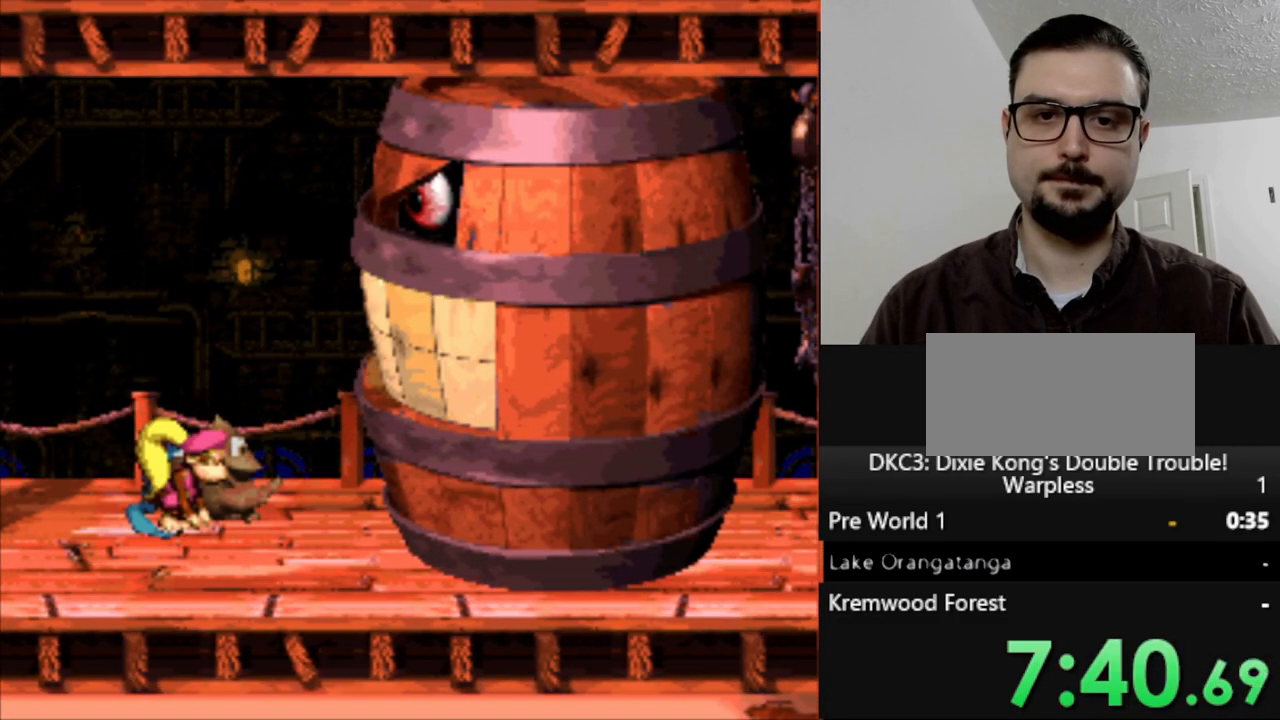
{"buttons": ["Y"], "events": [[117, "Y", "down"]]}
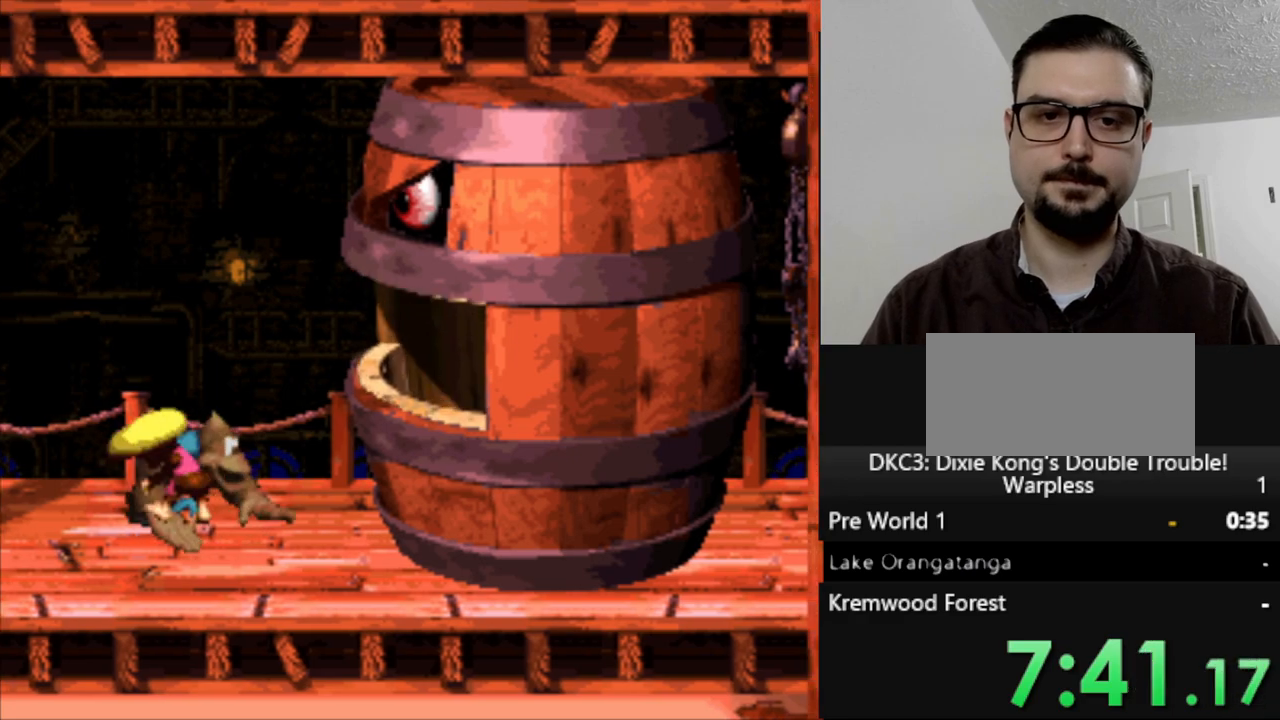
{"buttons": ["Y"], "events": [[250, "DPAD_LEFT", "down"], [383, "DPAD_LEFT", "up"]]}
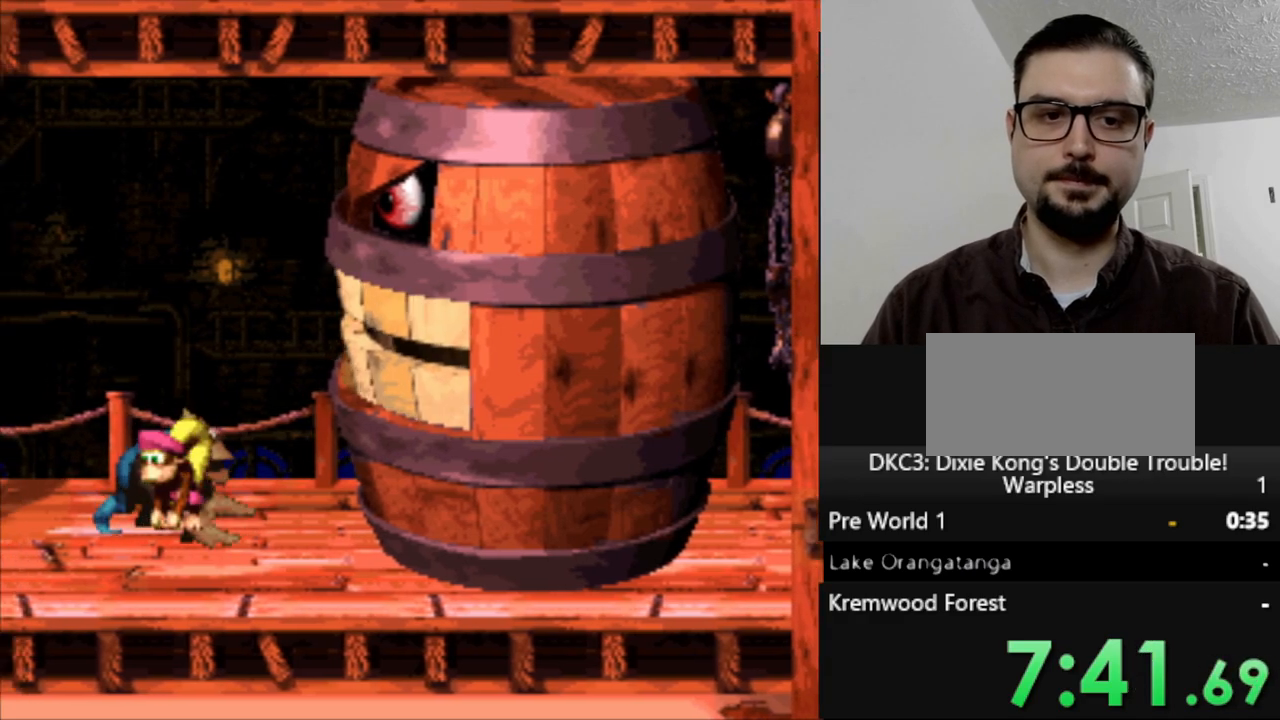
{"buttons": ["Y"], "events": [[33, "DPAD_RIGHT", "down"], [117, "DPAD_RIGHT", "up"]]}
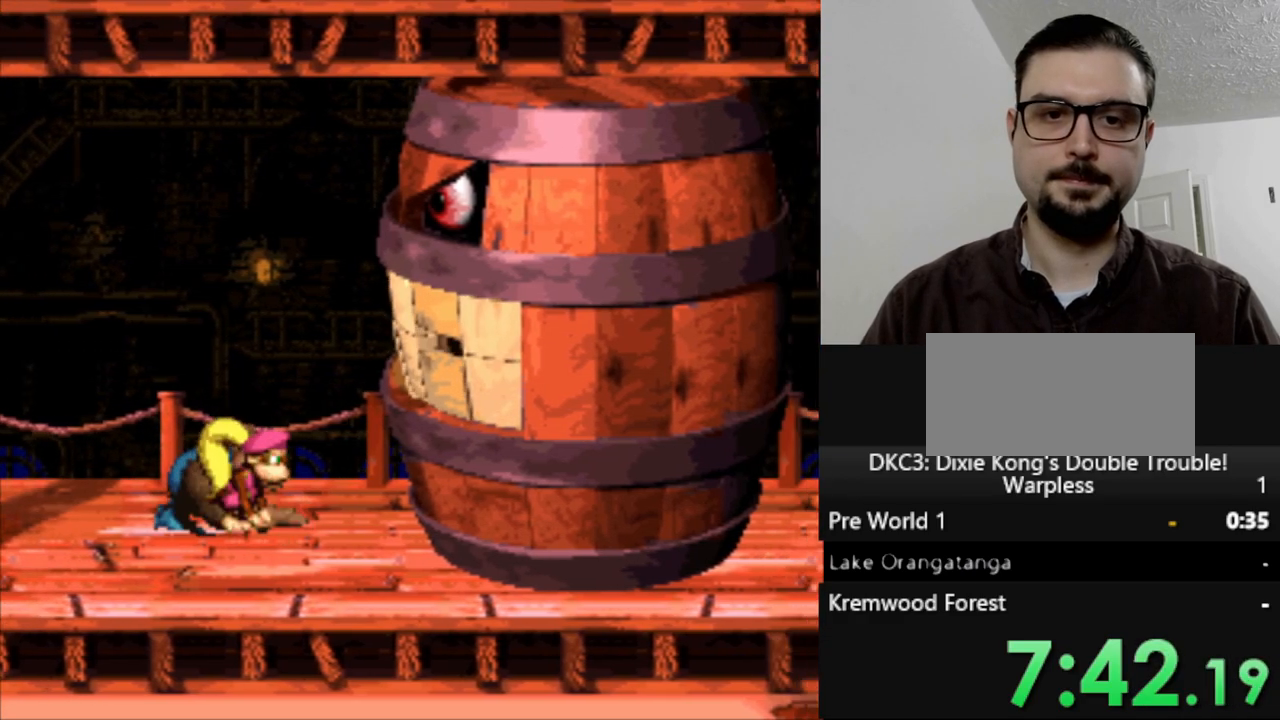
{"buttons": ["Y"], "events": []}
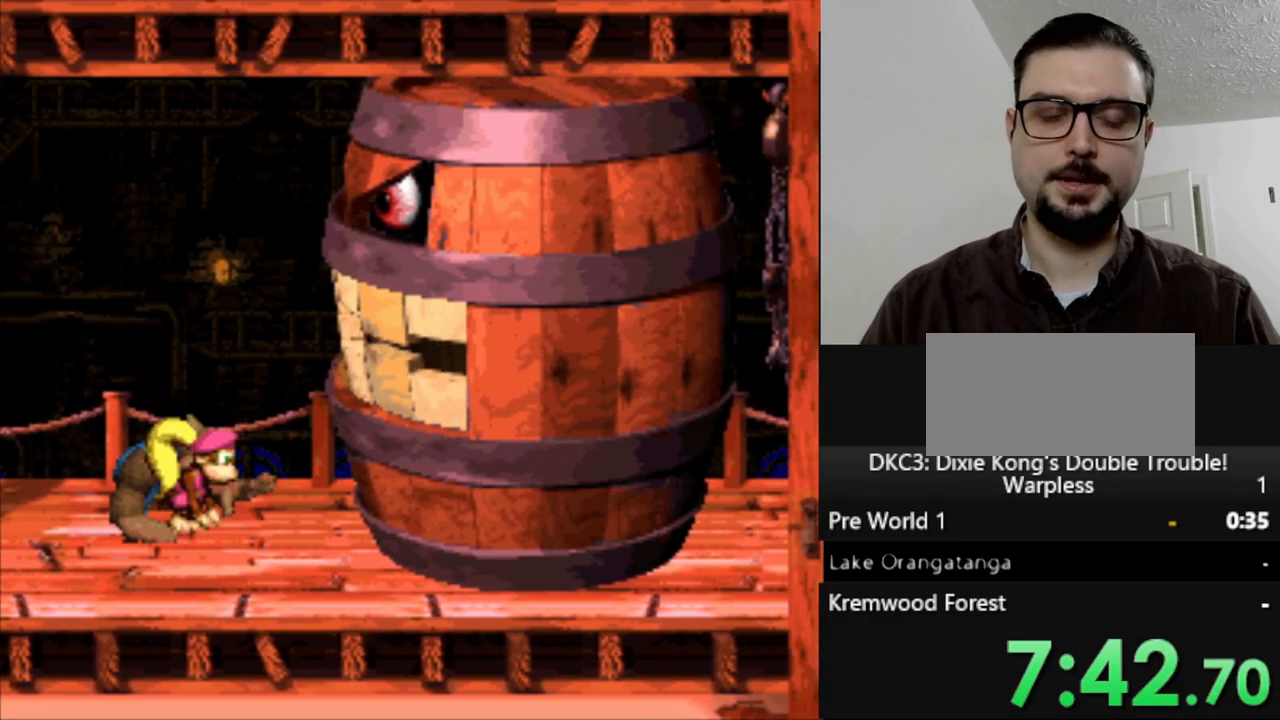
{"buttons": ["Y"], "events": []}
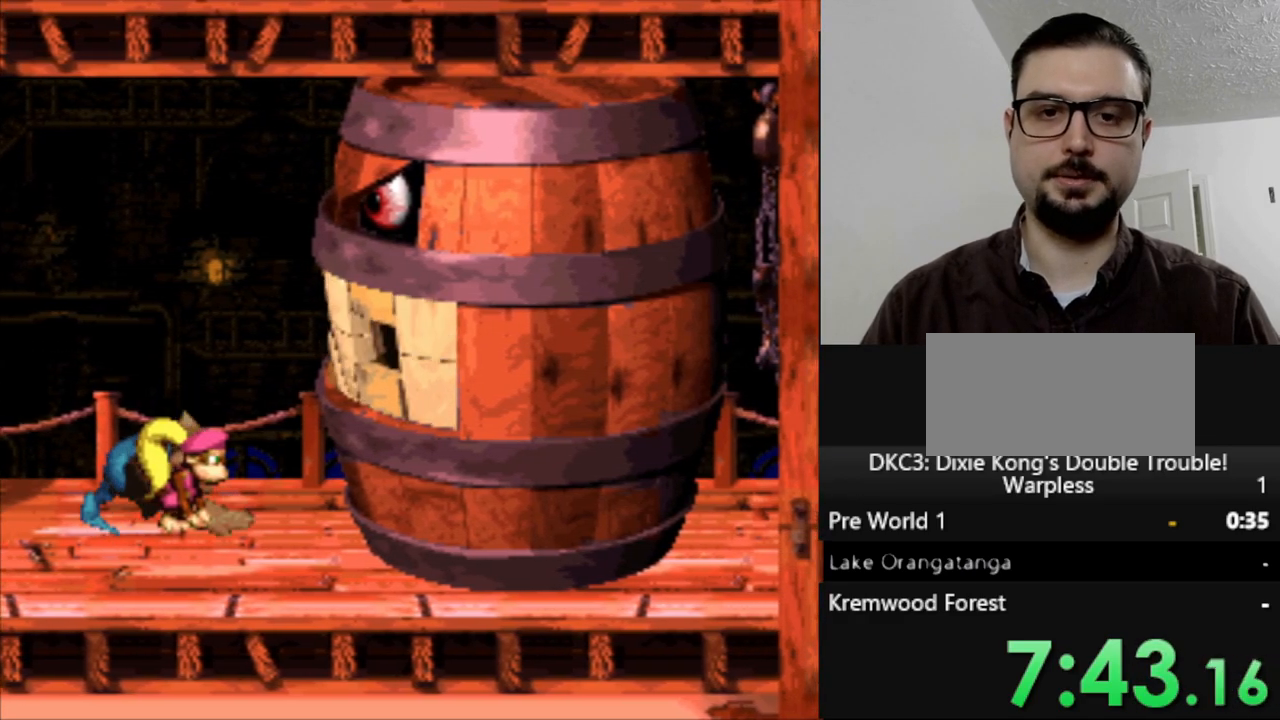
{"buttons": ["Y"], "events": []}
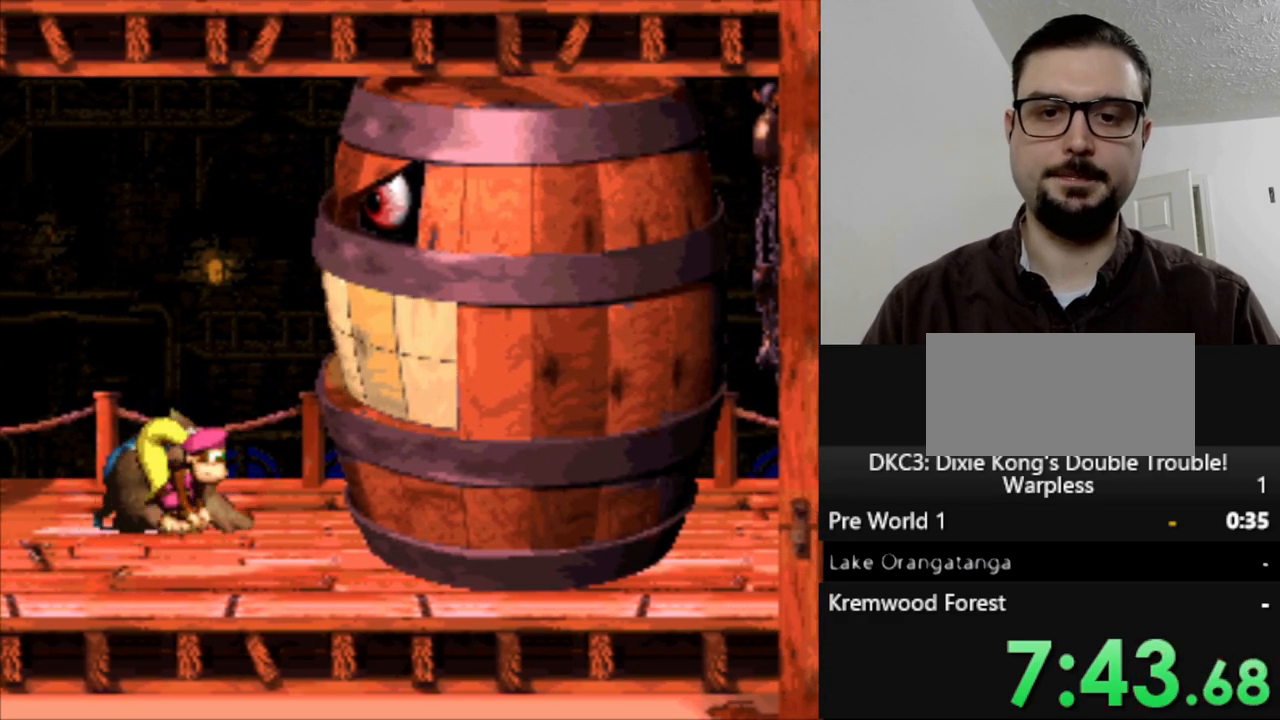
{"buttons": ["Y"], "events": []}
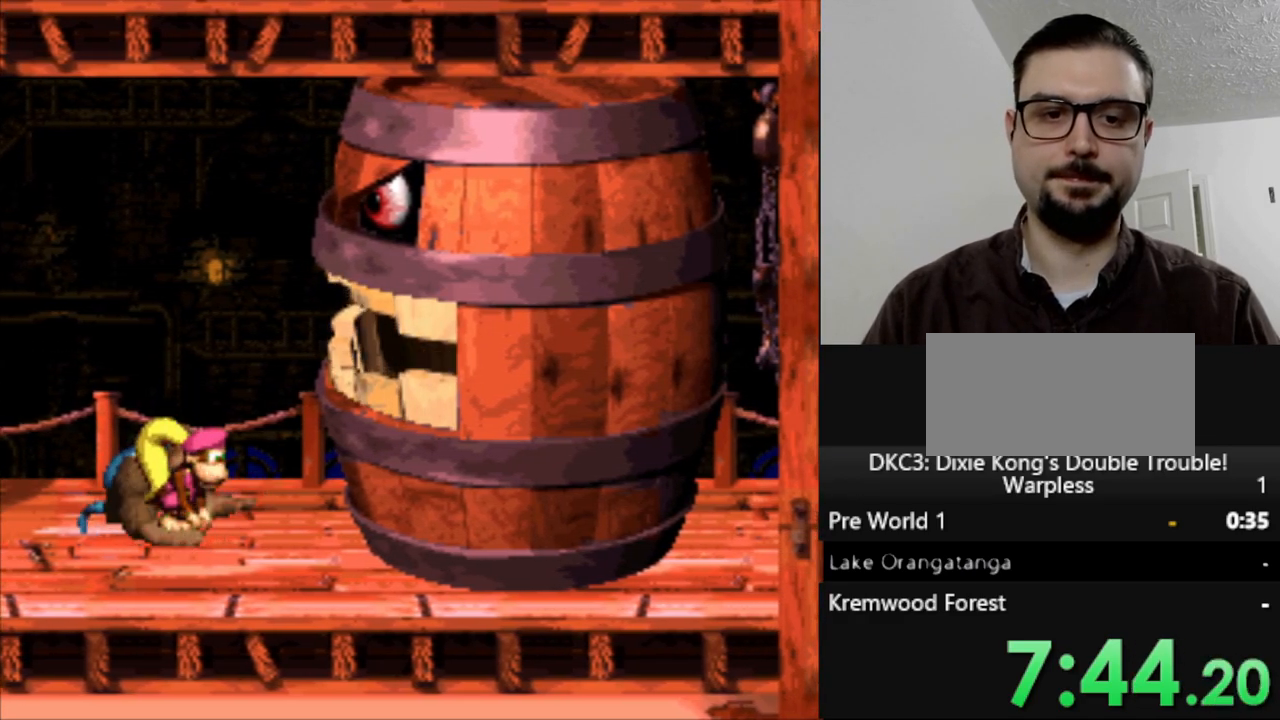
{"buttons": ["Y"], "events": []}
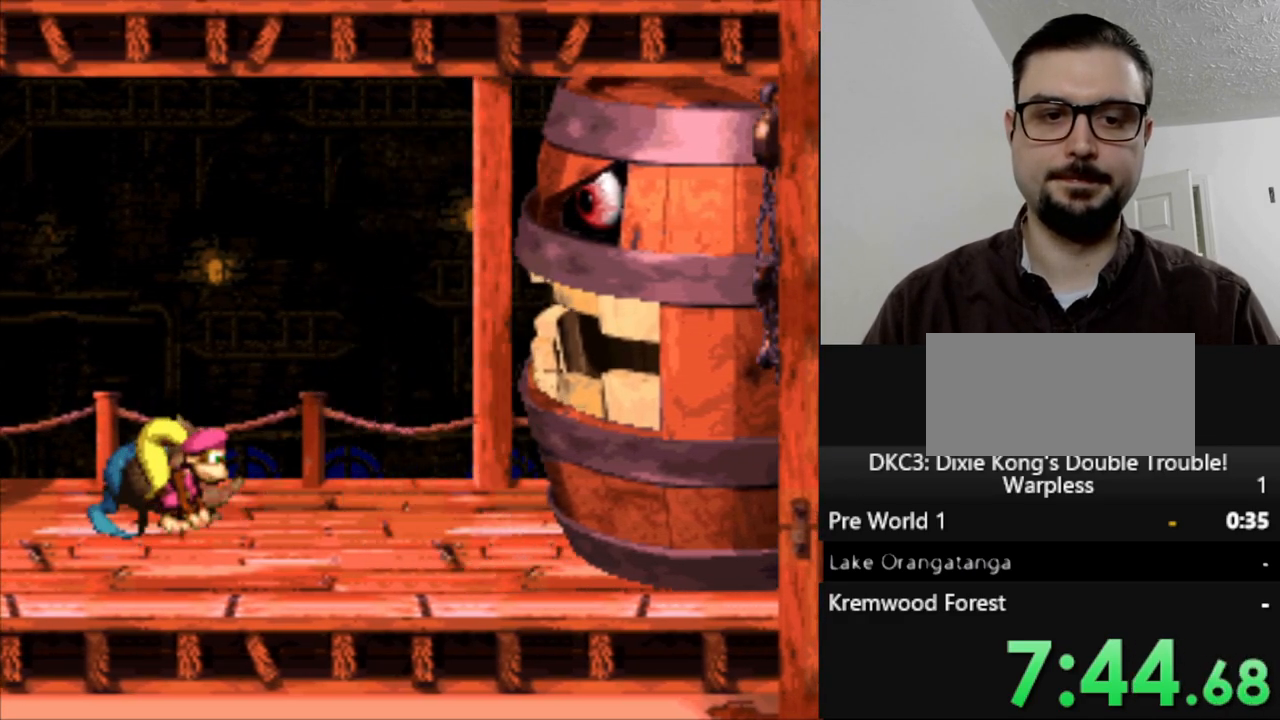
{"buttons": ["Y"], "events": [[117, "DPAD_RIGHT", "down"], [383, "DPAD_RIGHT", "up"]]}
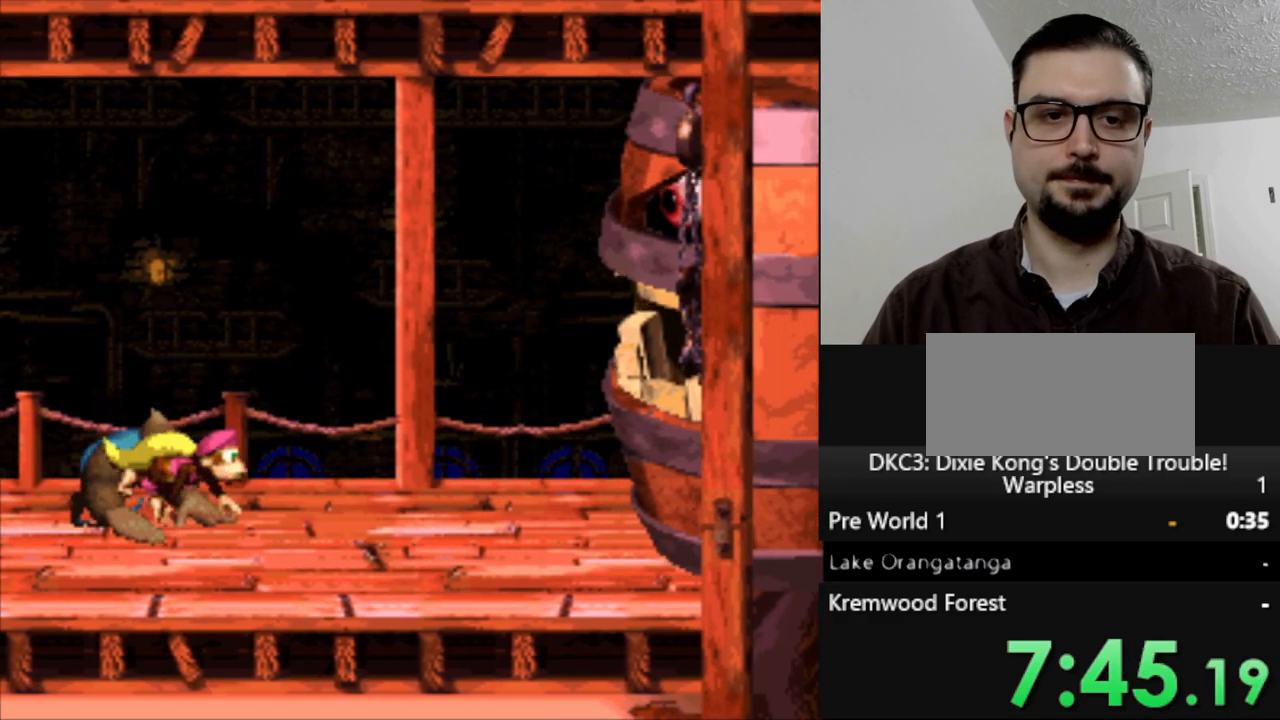
{"buttons": ["Y"], "events": [[33, "DPAD_RIGHT", "down"], [167, "DPAD_RIGHT", "up"]]}
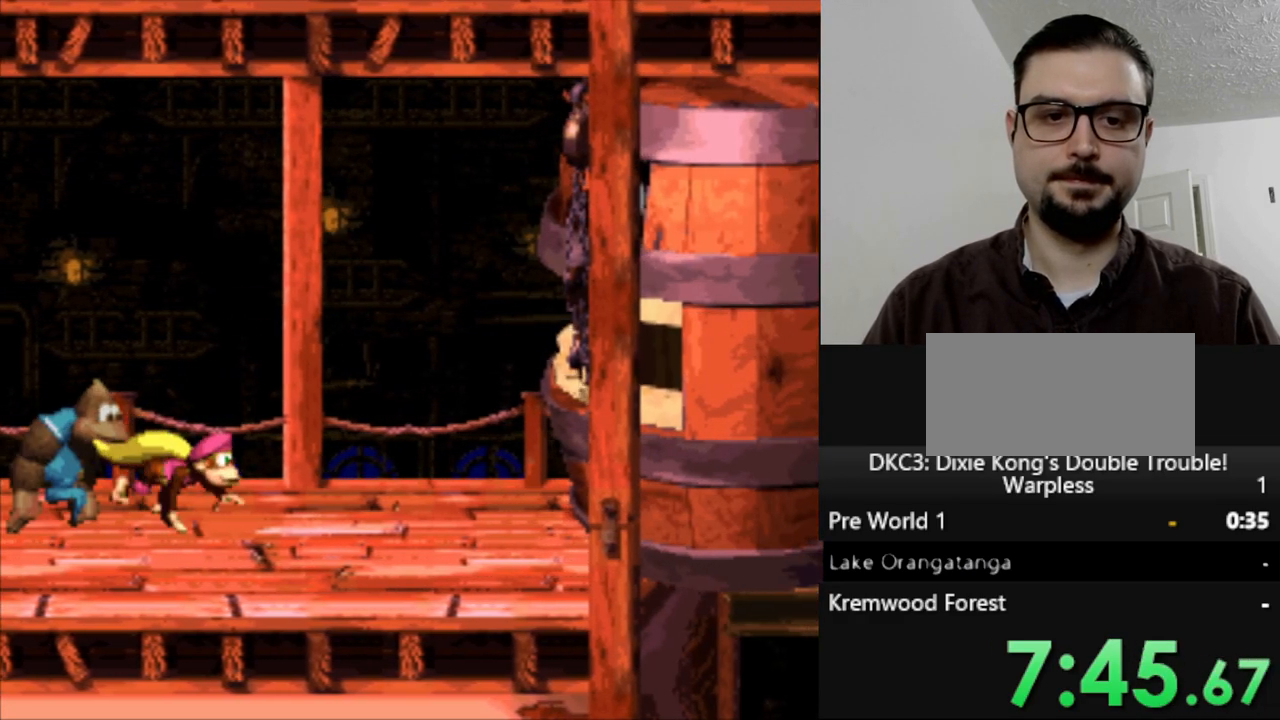
{"buttons": ["Y"], "events": []}
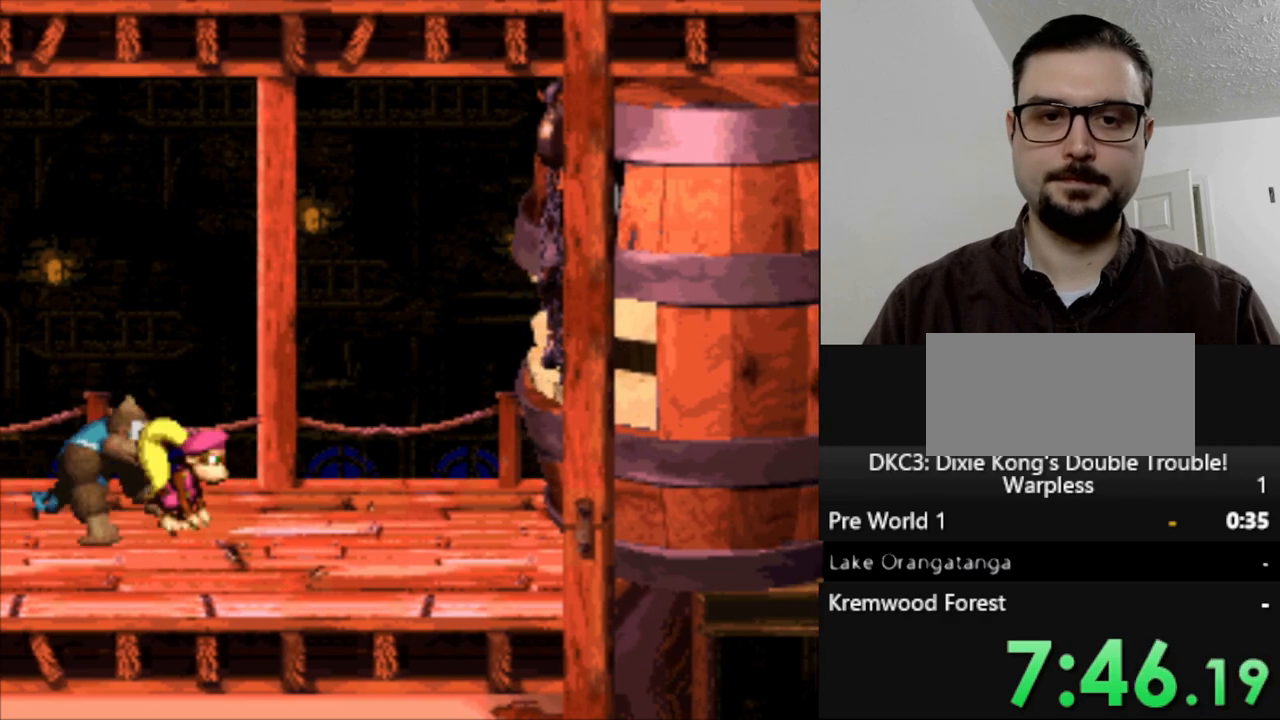
{"buttons": ["B", "Y"], "events": [[500, "B", "down"]]}
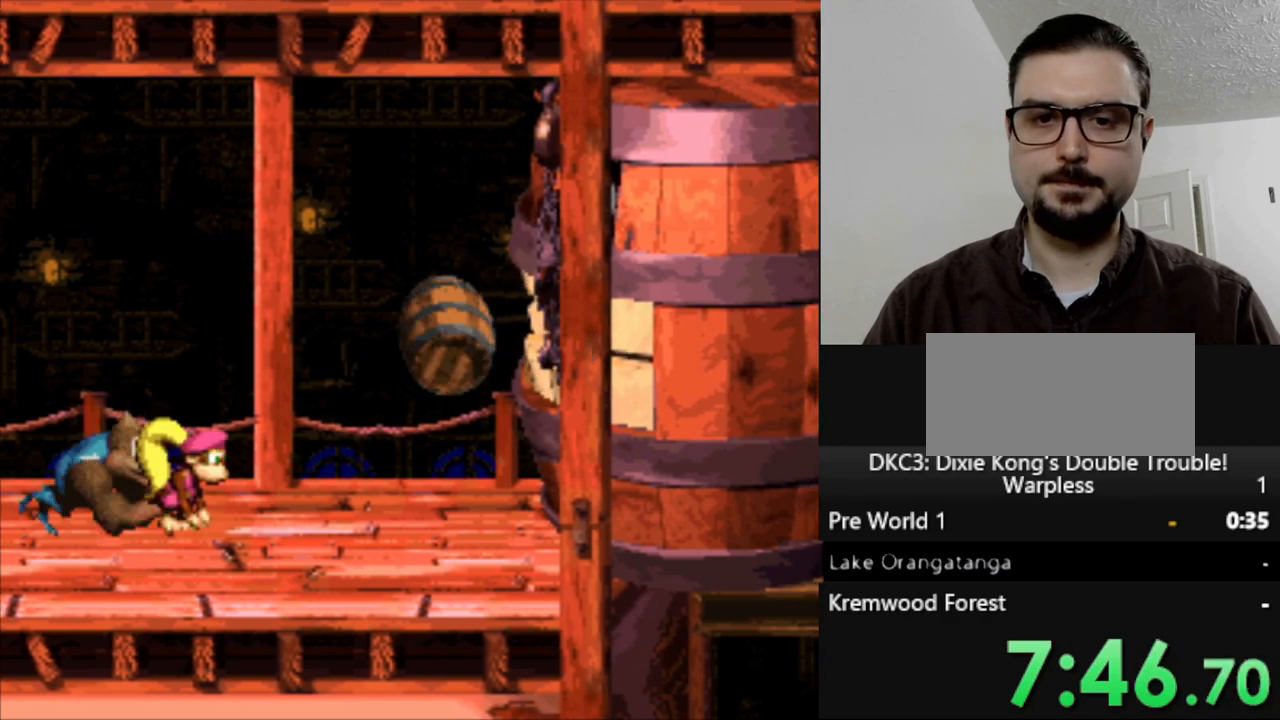
{"buttons": ["Y"], "events": [[33, "DPAD_RIGHT", "down"], [183, "B", "up"], [183, "DPAD_RIGHT", "up"]]}
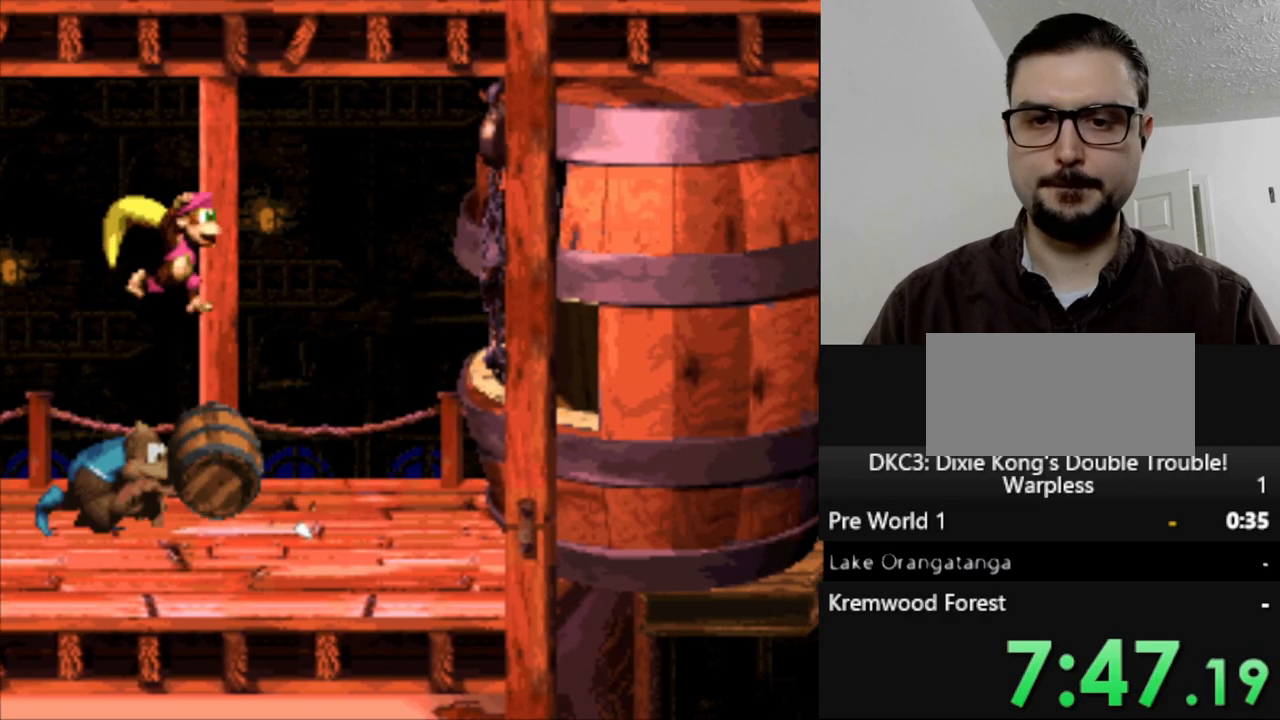
{"buttons": ["Y"], "events": []}
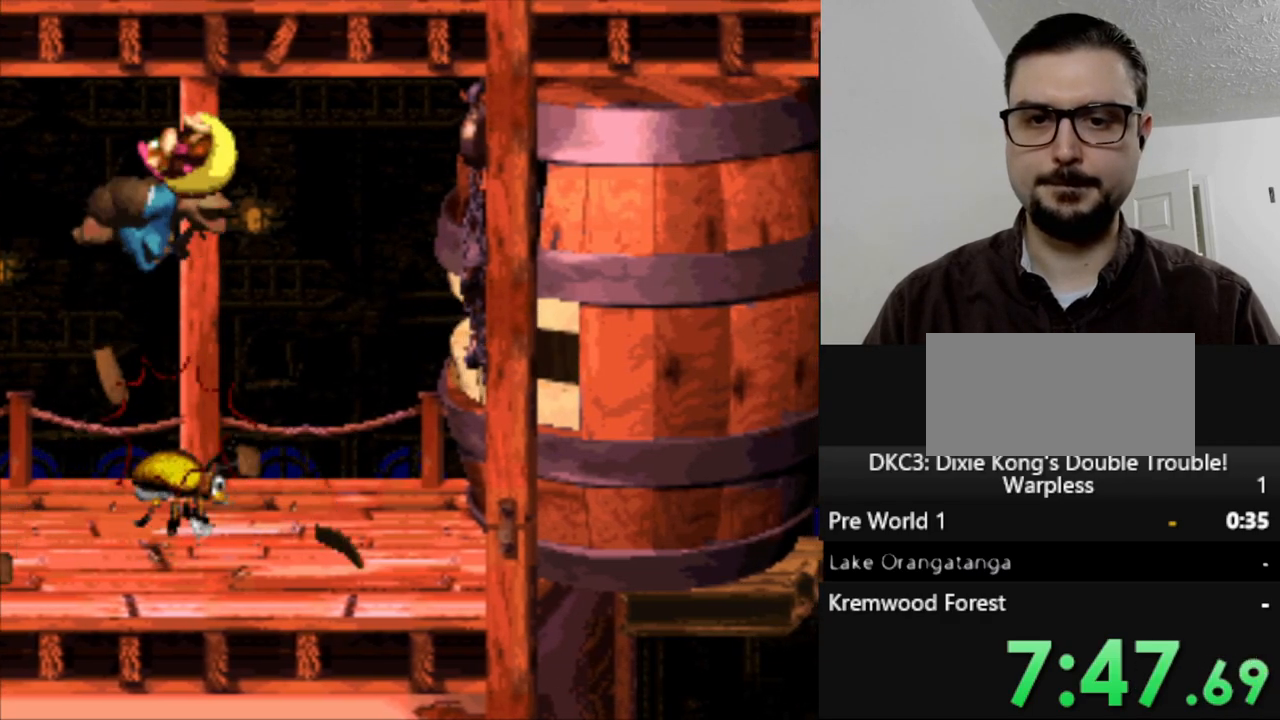
{"buttons": ["Y", "DPAD_LEFT"], "events": [[117, "DPAD_LEFT", "down"]]}
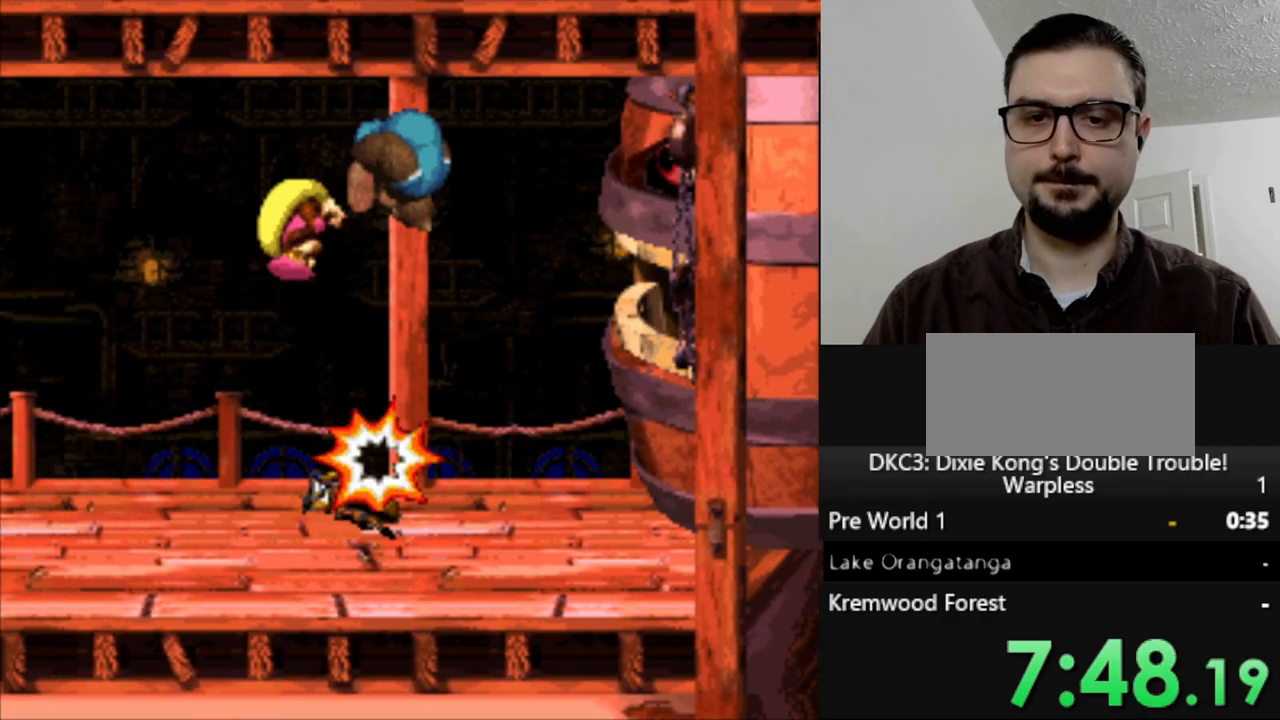
{"buttons": ["Y", "DPAD_RIGHT"], "events": [[183, "DPAD_LEFT", "up"], [300, "DPAD_RIGHT", "down"]]}
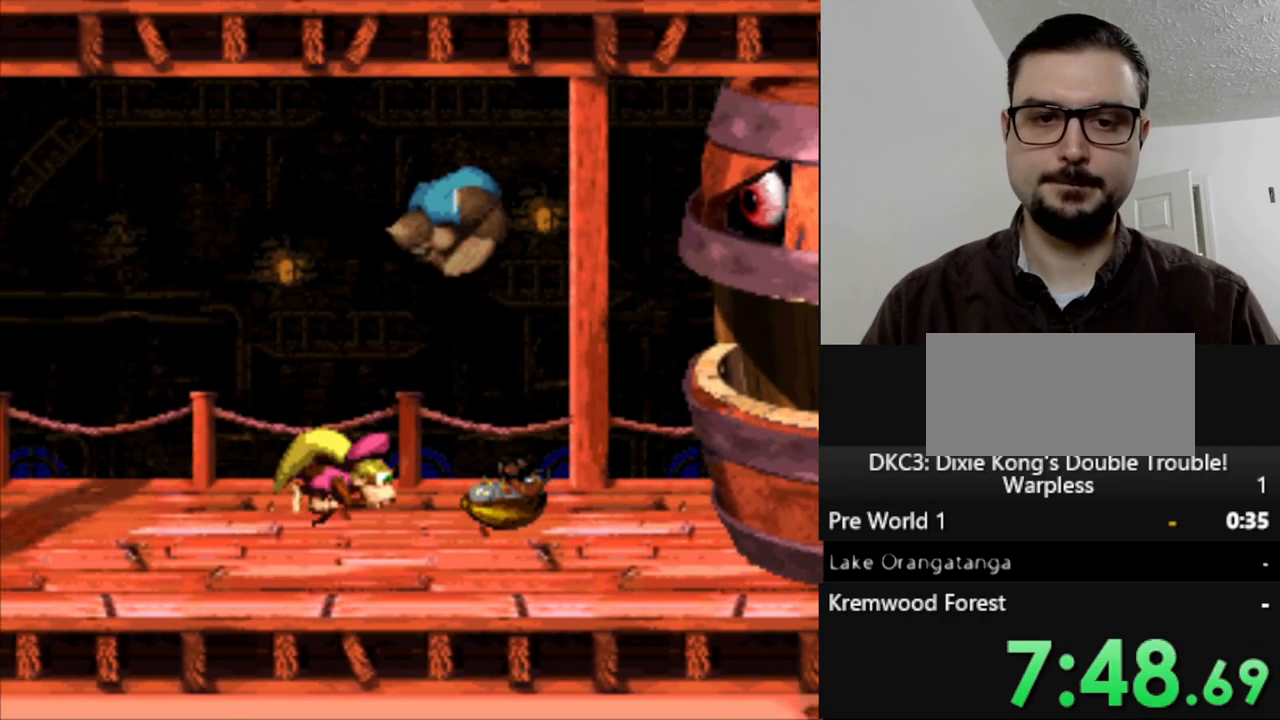
{"buttons": ["B", "Y"], "events": [[433, "DPAD_RIGHT", "up"], [467, "B", "down"]]}
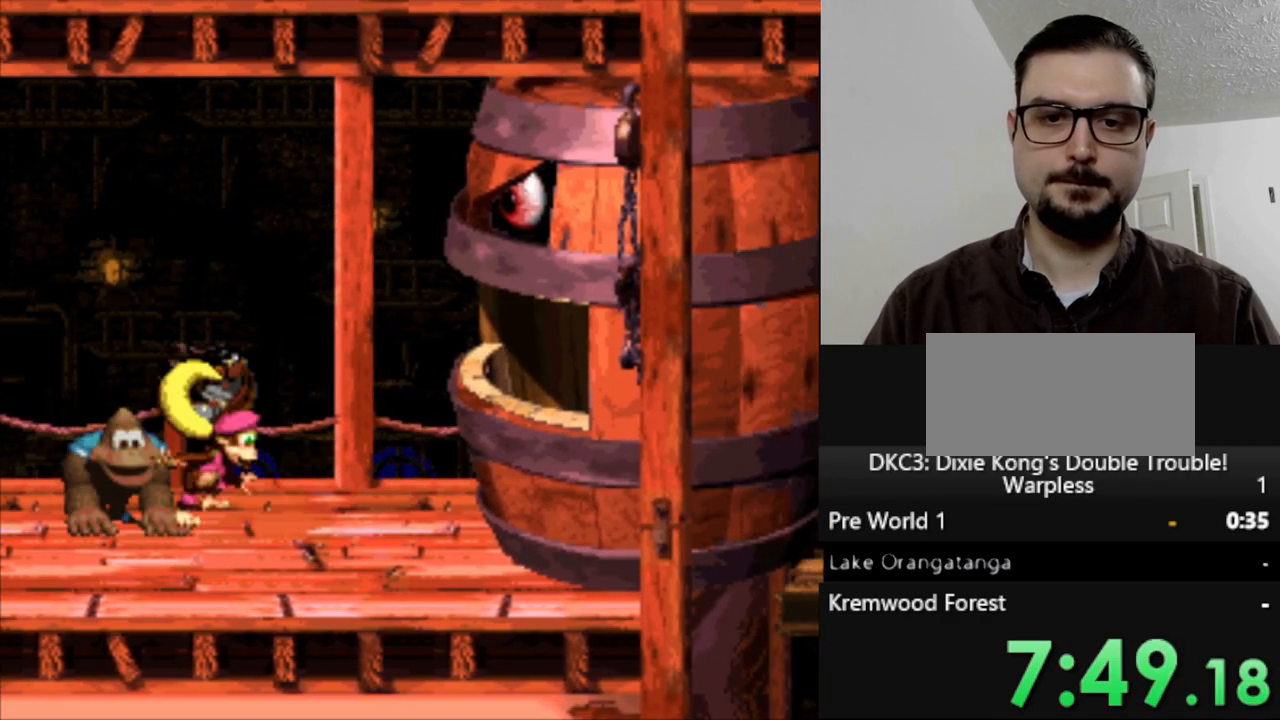
{"buttons": ["B", "Y"], "events": []}
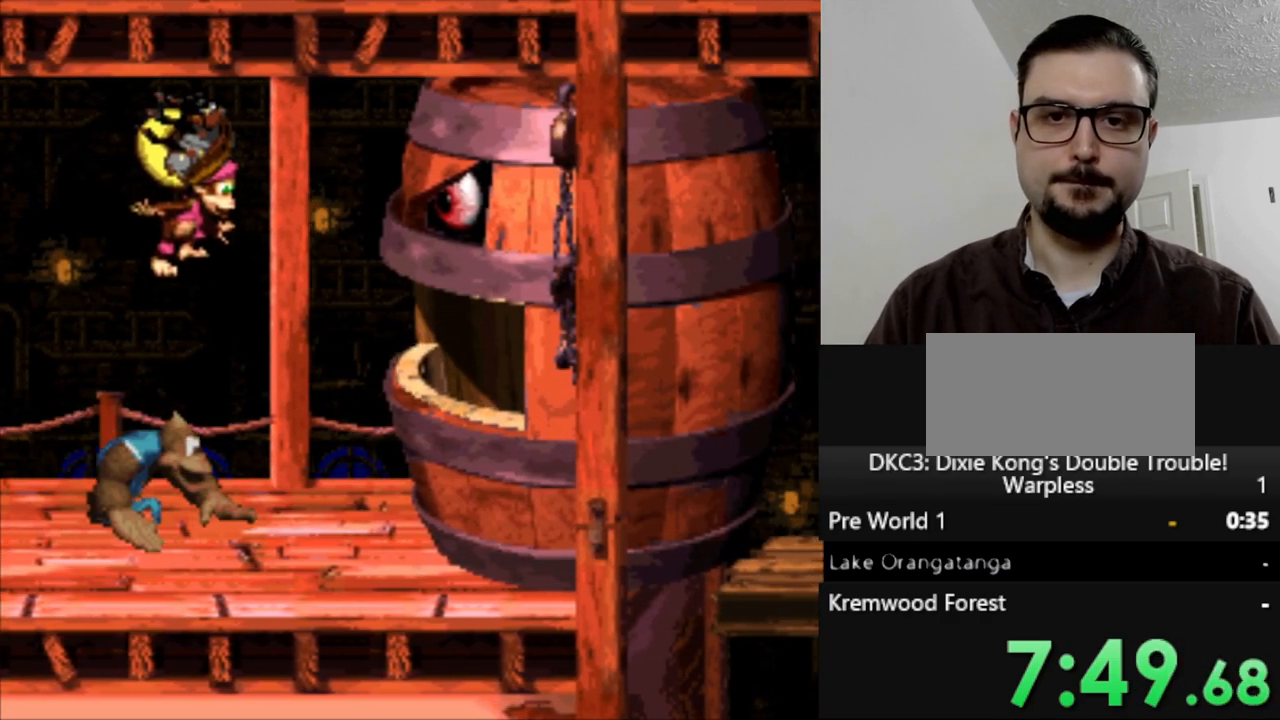
{"buttons": [], "events": [[167, "B", "up"], [167, "Y", "up"]]}
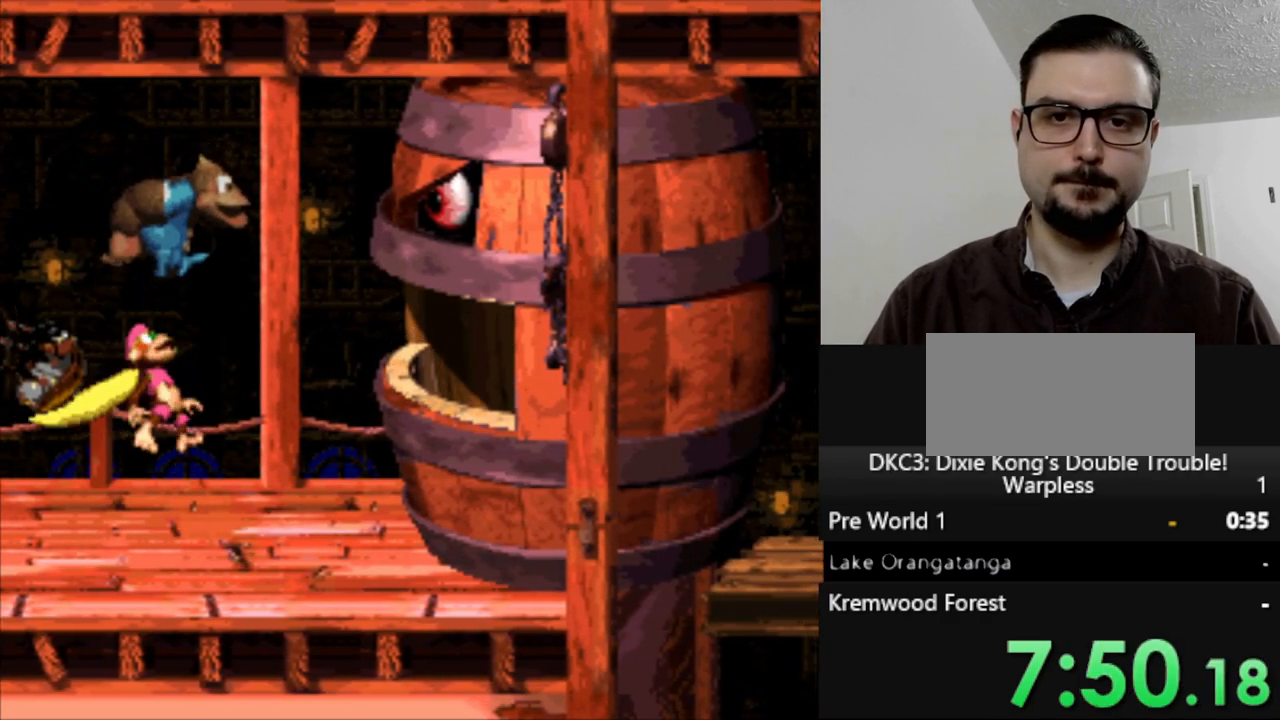
{"buttons": ["Y"], "events": [[267, "Y", "down"]]}
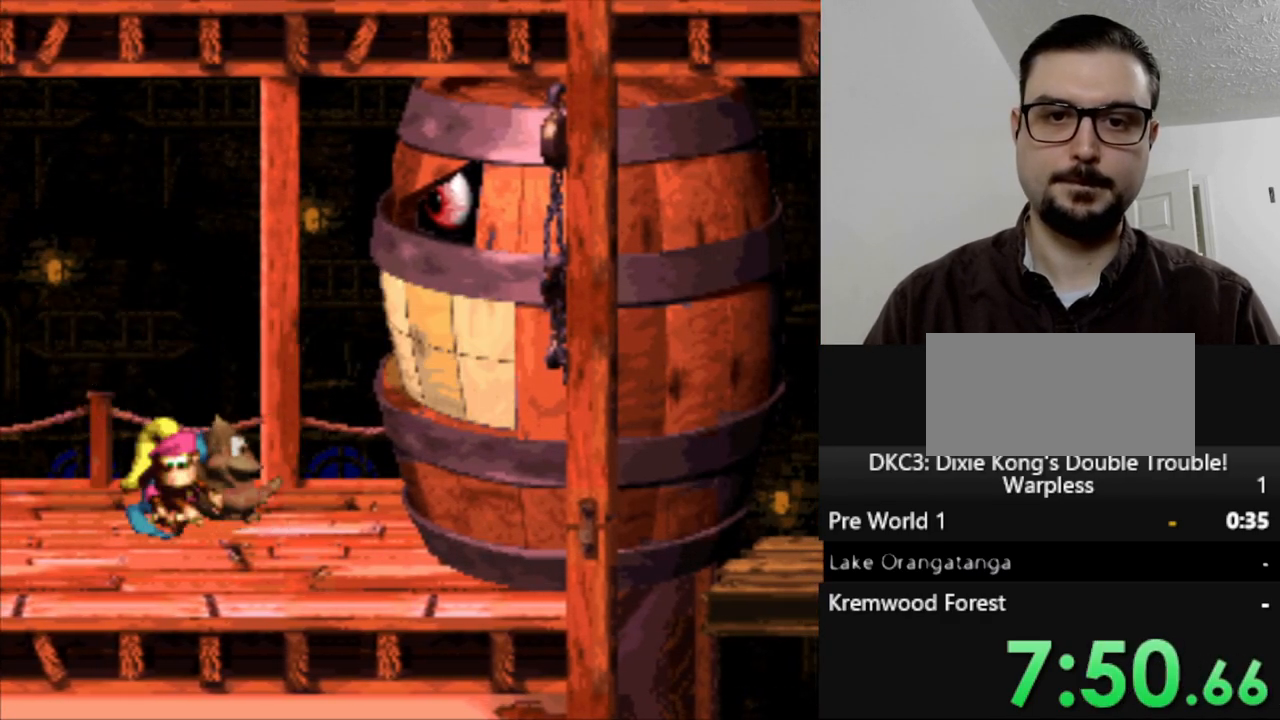
{"buttons": ["Y"], "events": []}
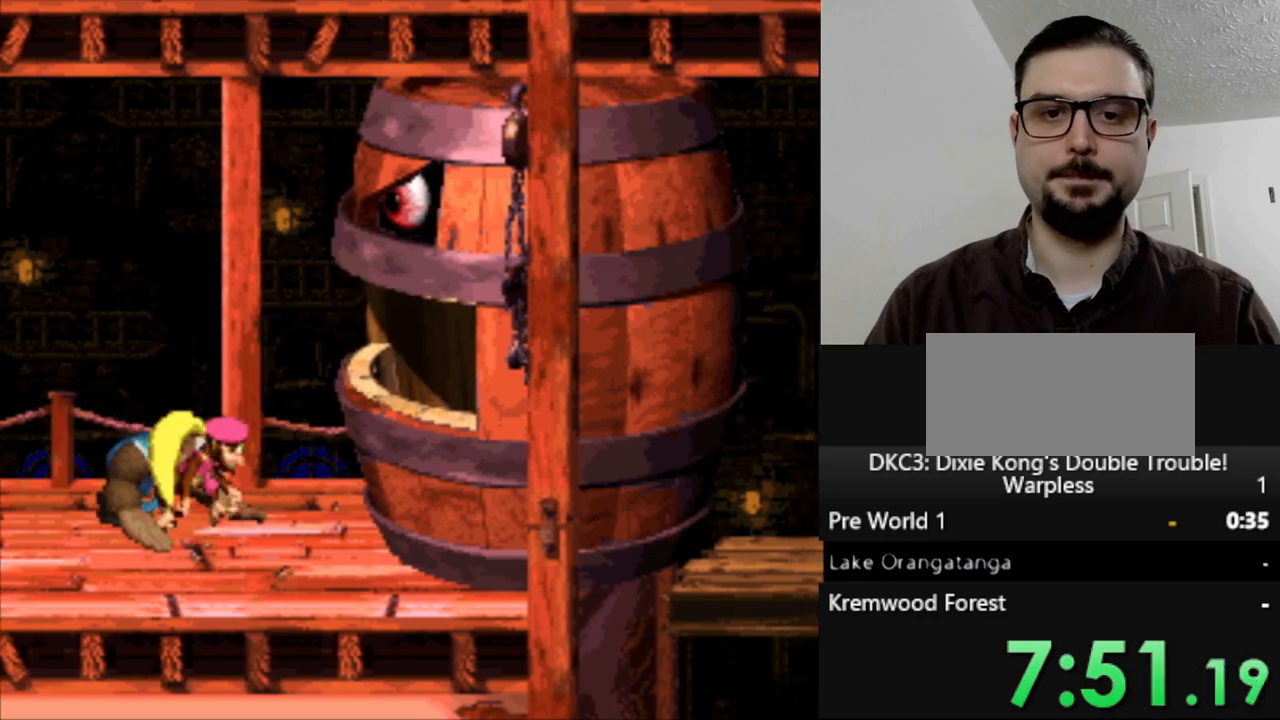
{"buttons": ["Y"], "events": [[67, "DPAD_LEFT", "down"], [200, "DPAD_LEFT", "up"], [433, "DPAD_RIGHT", "down"], [483, "DPAD_RIGHT", "up"]]}
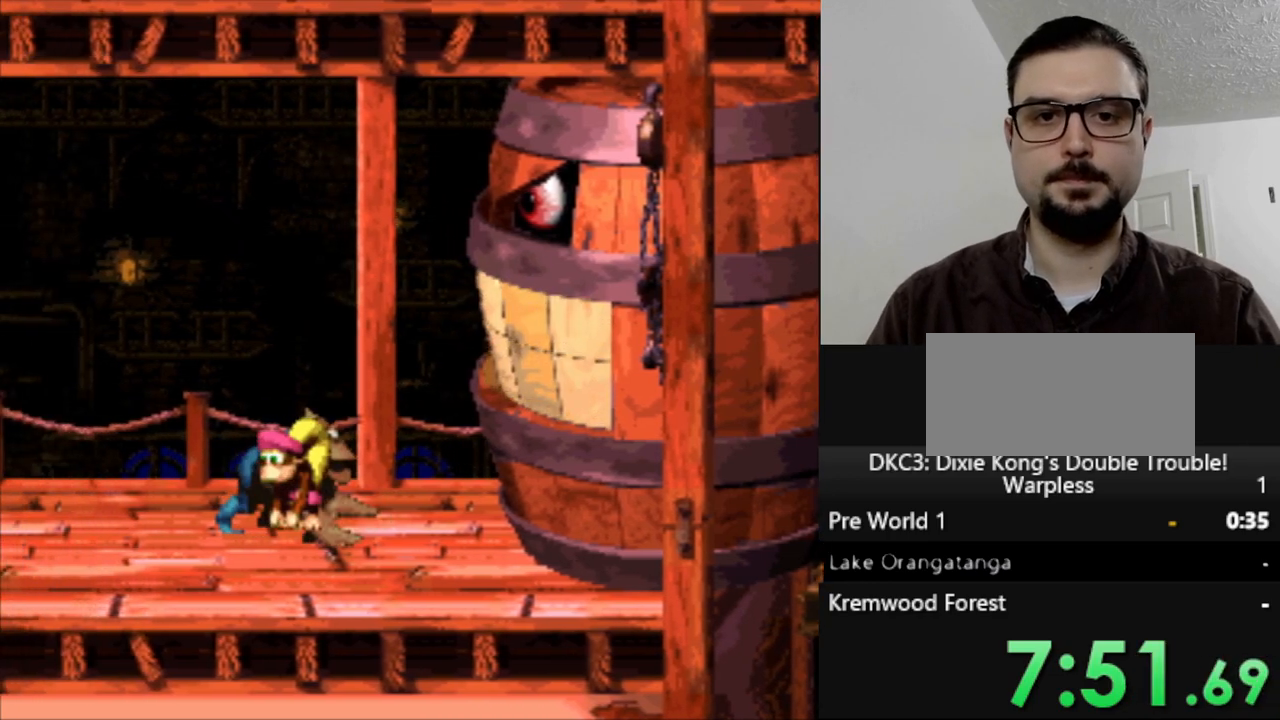
{"buttons": ["Y"], "events": []}
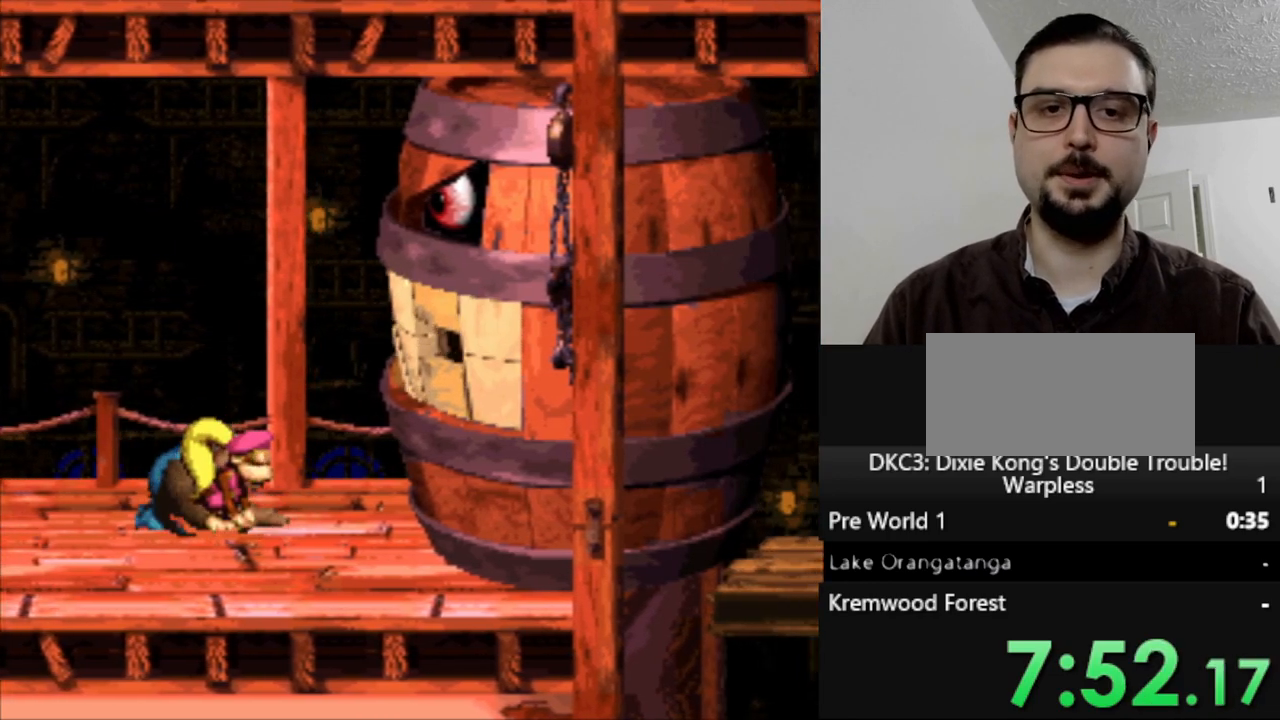
{"buttons": ["Y"], "events": []}
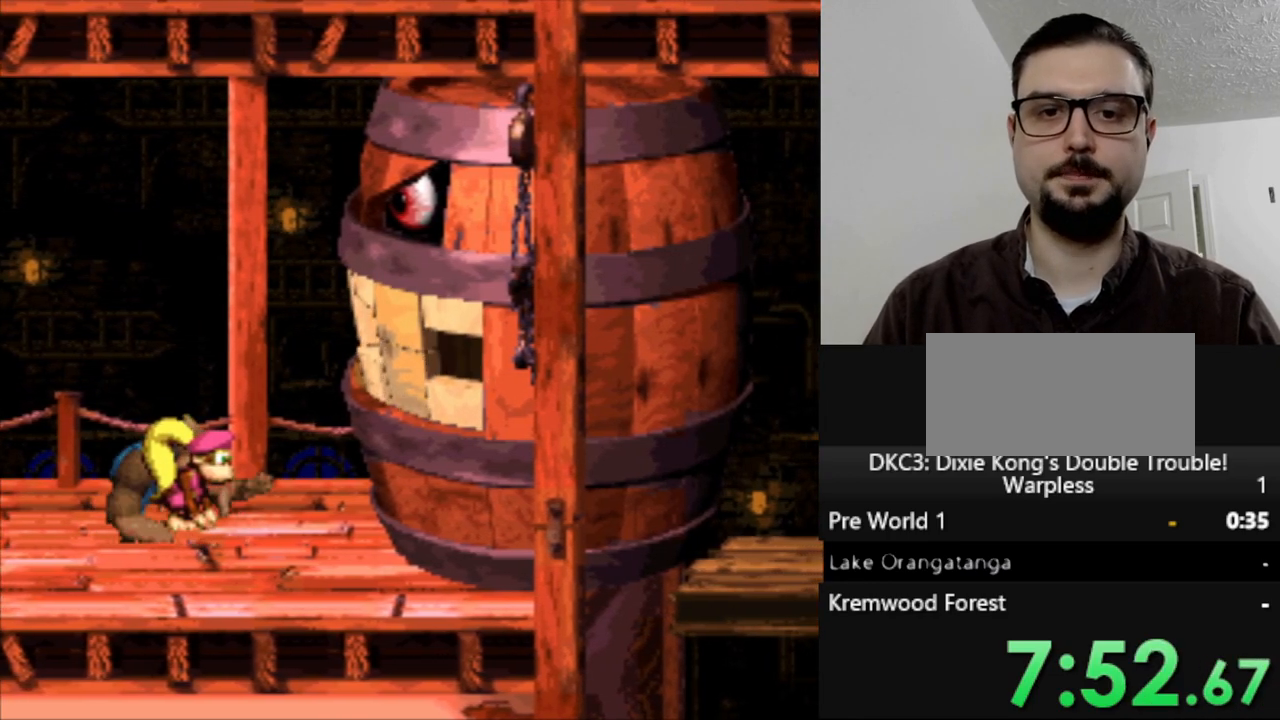
{"buttons": ["Y"], "events": []}
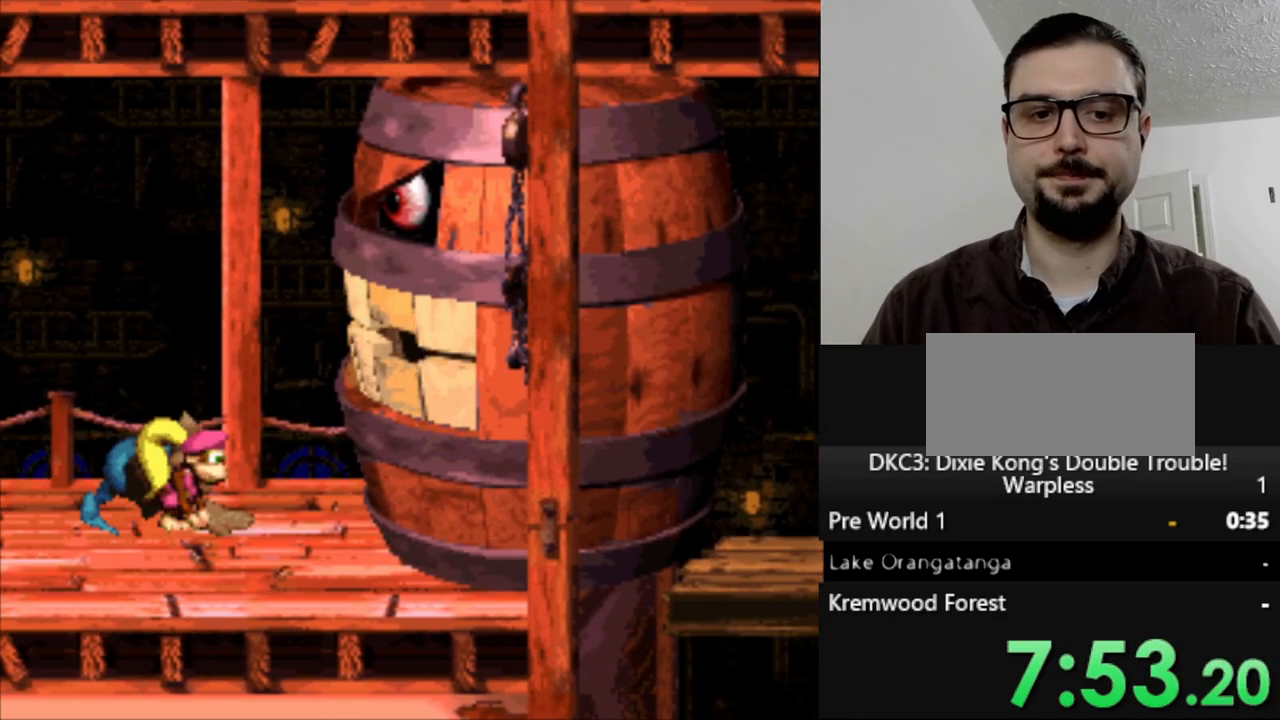
{"buttons": ["Y"], "events": []}
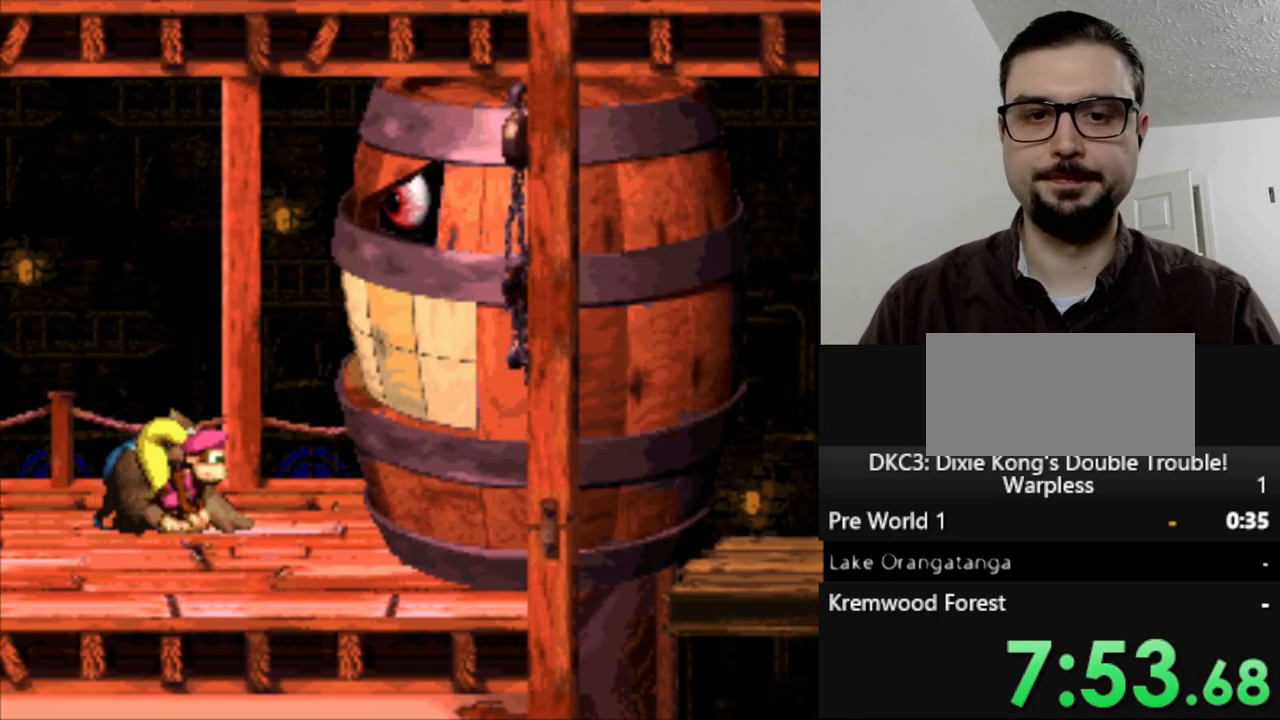
{"buttons": ["Y"], "events": []}